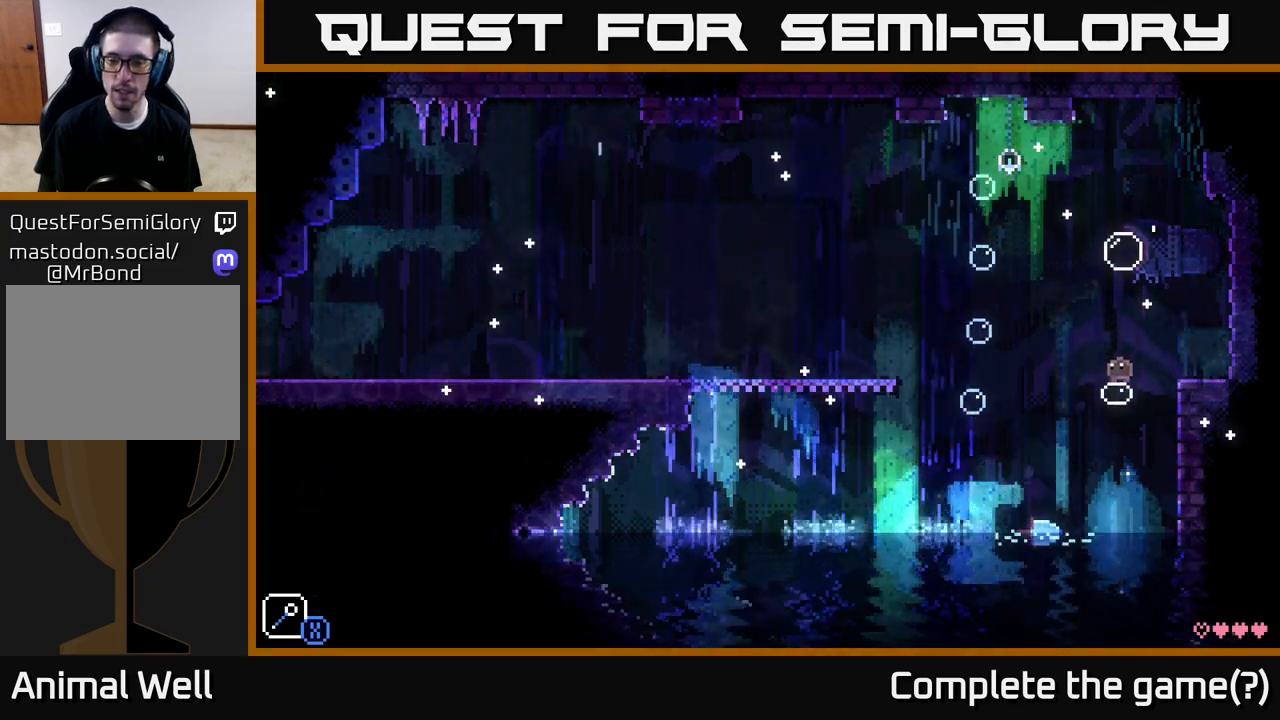
Gameplay with a controller (Xbox layout); each line is a JSON object with the inputs held at the frame after it. "events" lists button and stick changes between this image and that frame as [ms after this image, input, new state], when the widget could be followed in between.
{"buttons": [], "left_stick": "center", "right_stick": "center", "events": [[17, "left_stick", "center"]]}
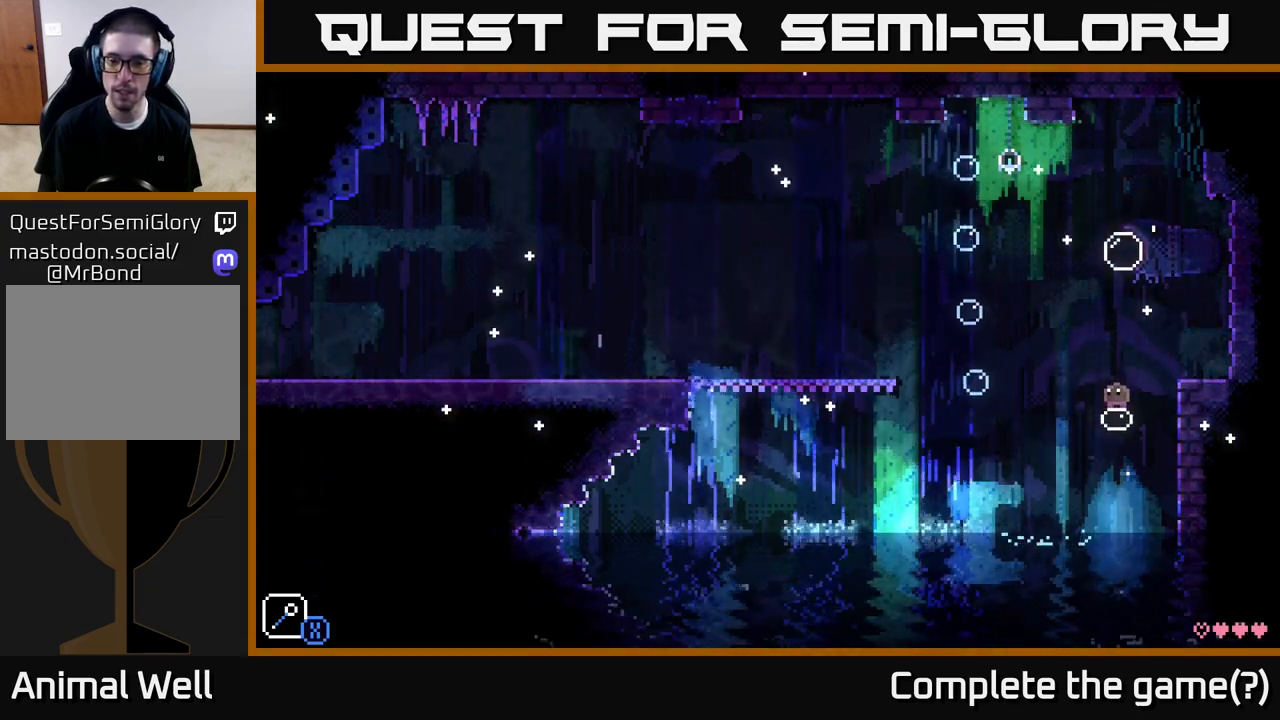
{"buttons": [], "left_stick": "center", "right_stick": "center", "events": []}
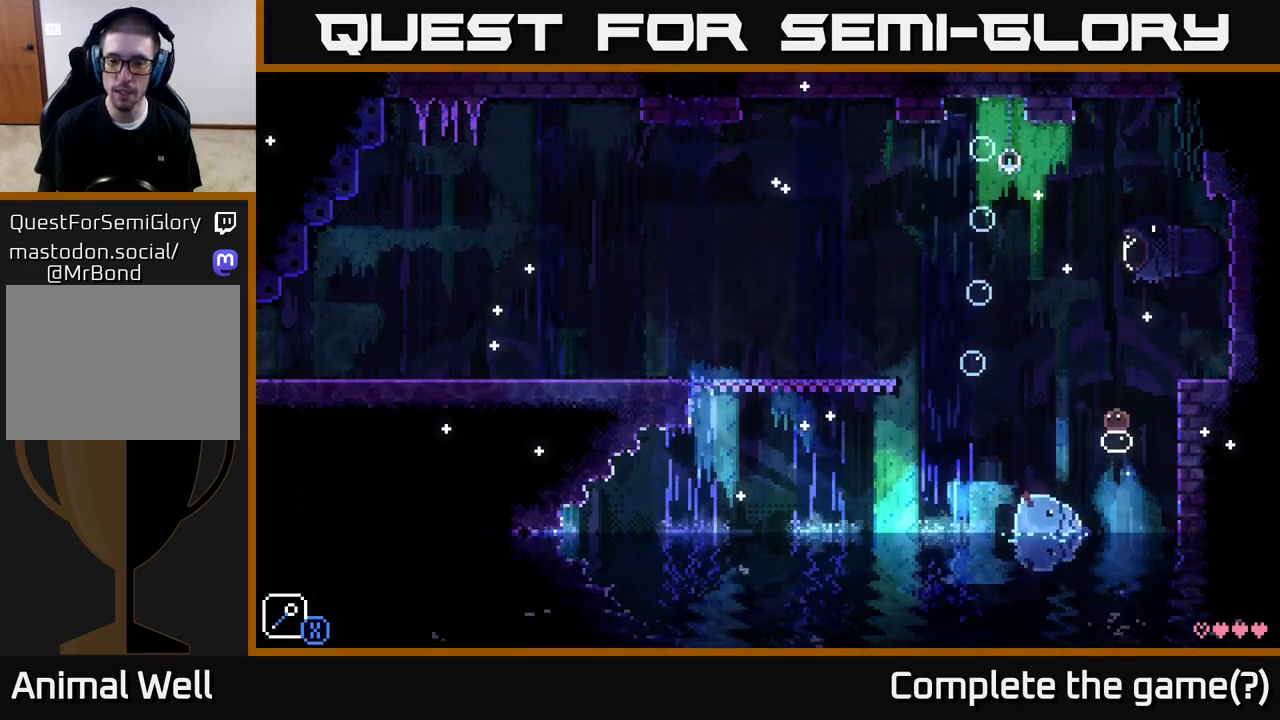
{"buttons": ["A"], "left_stick": "left", "right_stick": "center", "events": [[117, "left_stick", "left"], [233, "A", "down"]]}
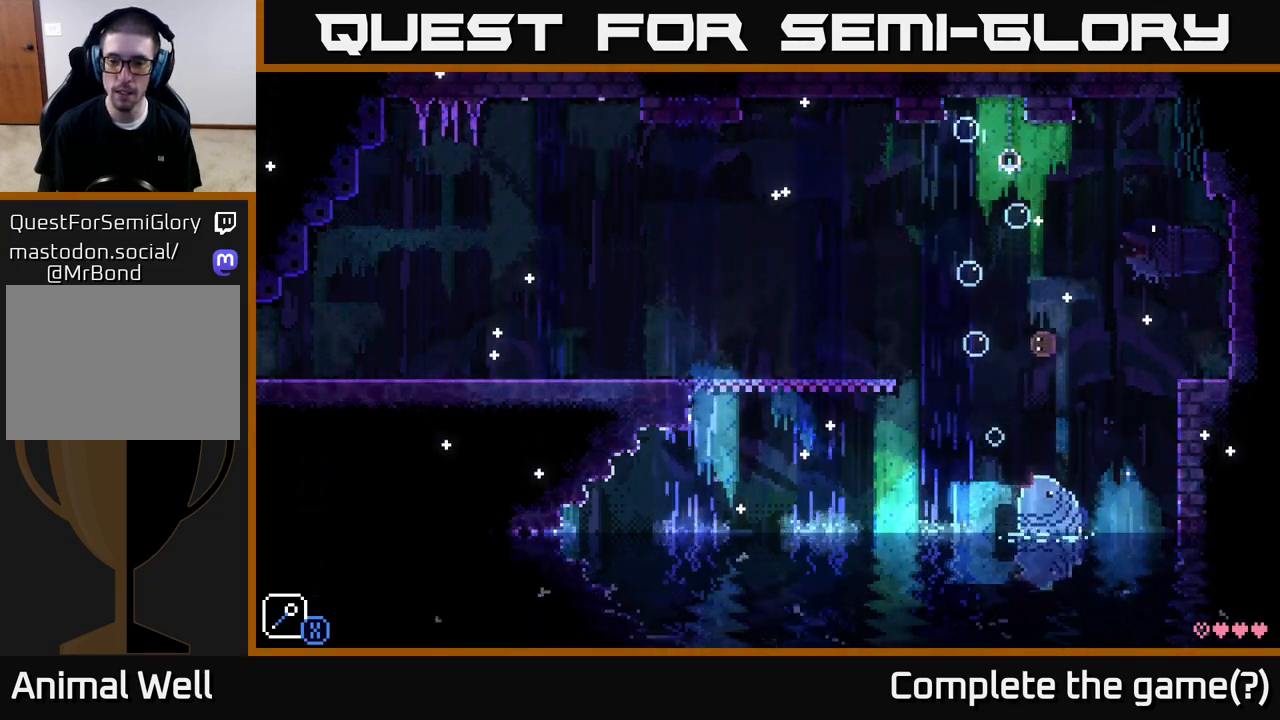
{"buttons": [], "left_stick": "center", "right_stick": "center", "events": [[233, "A", "up"], [283, "left_stick", "center"]]}
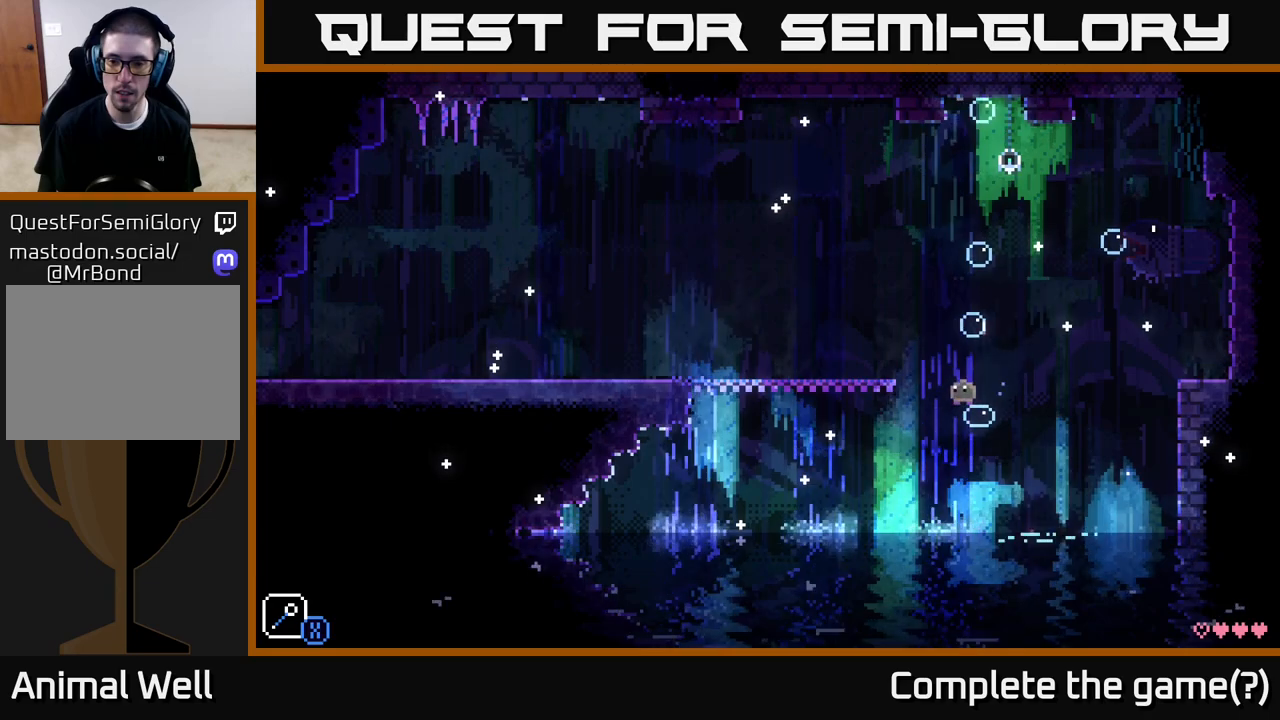
{"buttons": [], "left_stick": "center", "right_stick": "center", "events": []}
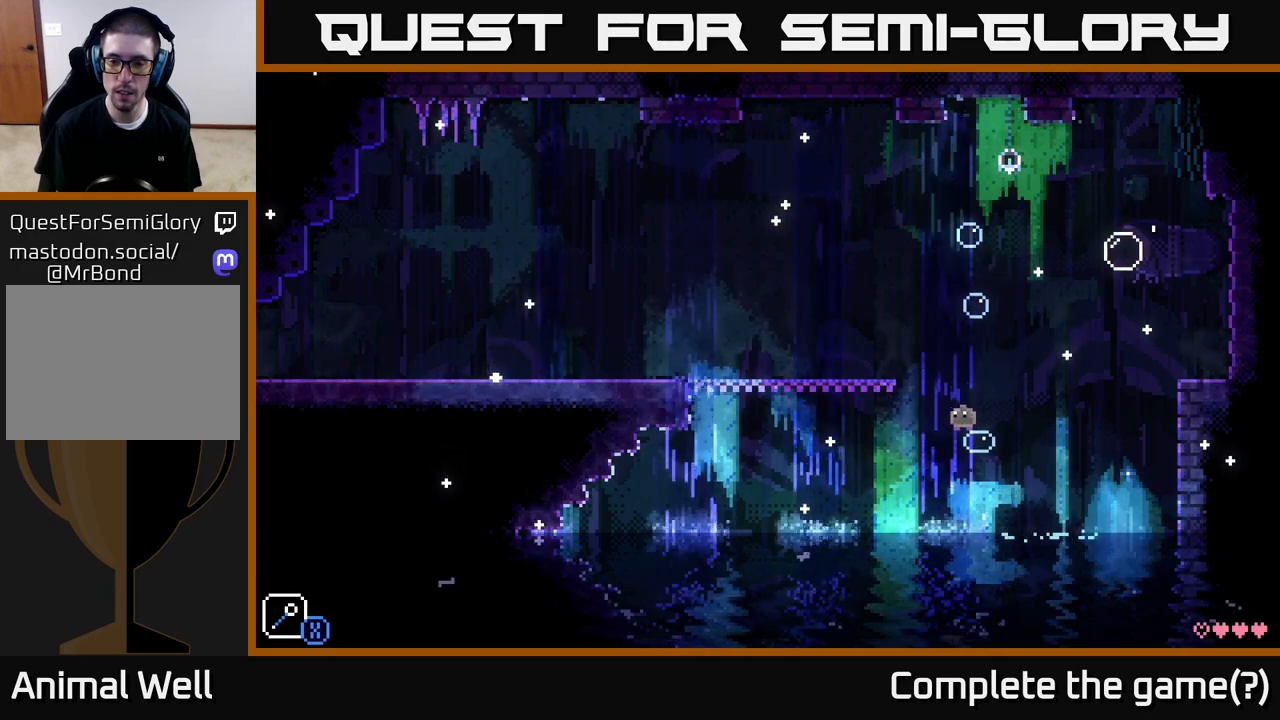
{"buttons": [], "left_stick": "center", "right_stick": "center", "events": []}
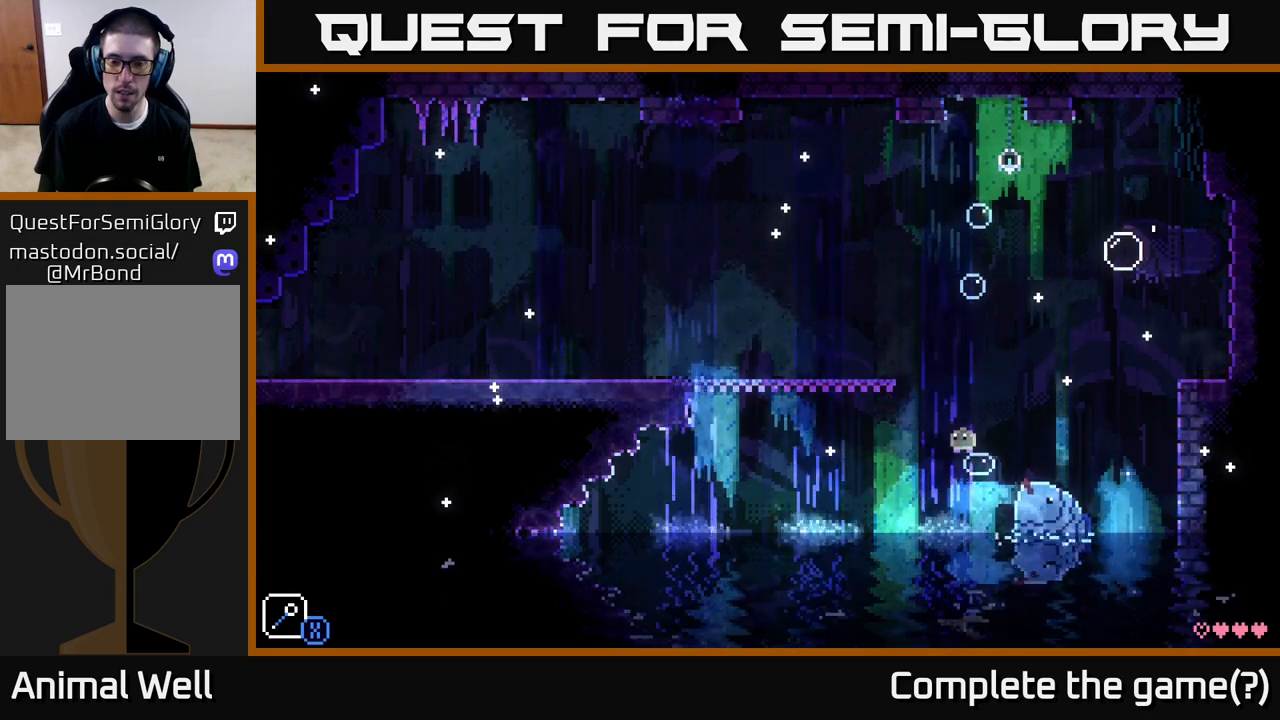
{"buttons": [], "left_stick": "center", "right_stick": "center", "events": []}
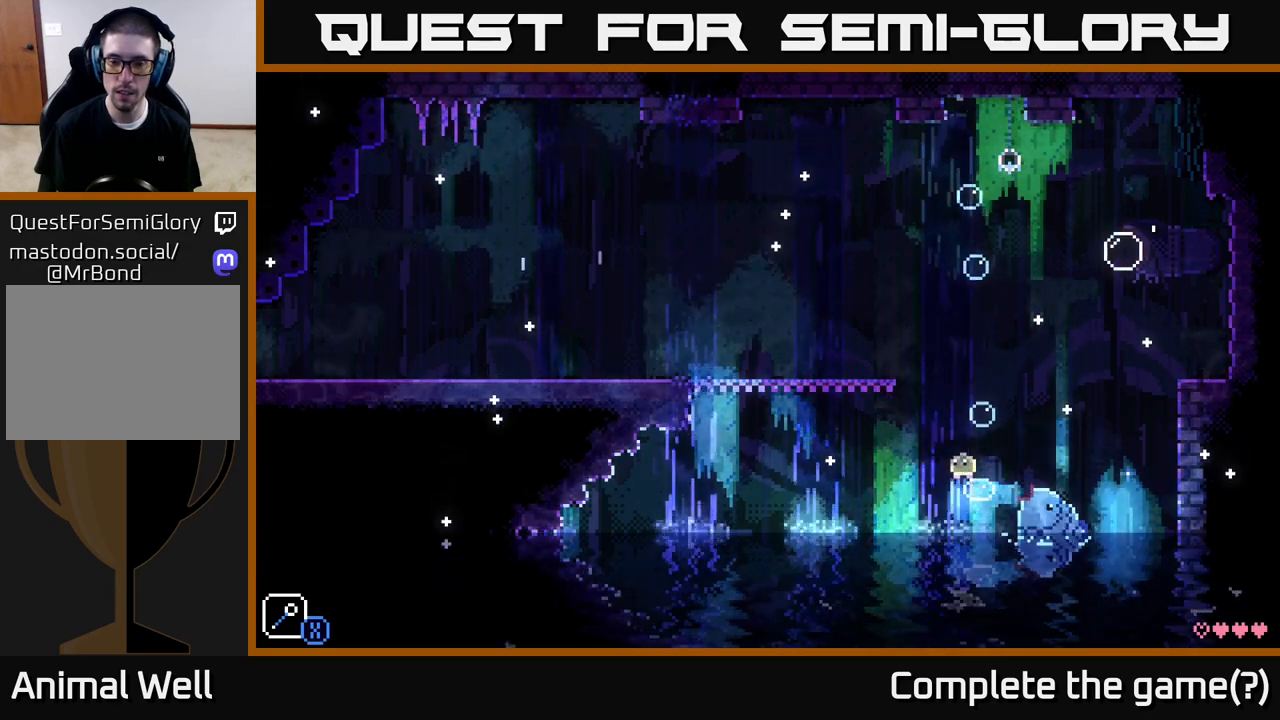
{"buttons": ["X"], "left_stick": "center", "right_stick": "center", "events": [[450, "X", "down"]]}
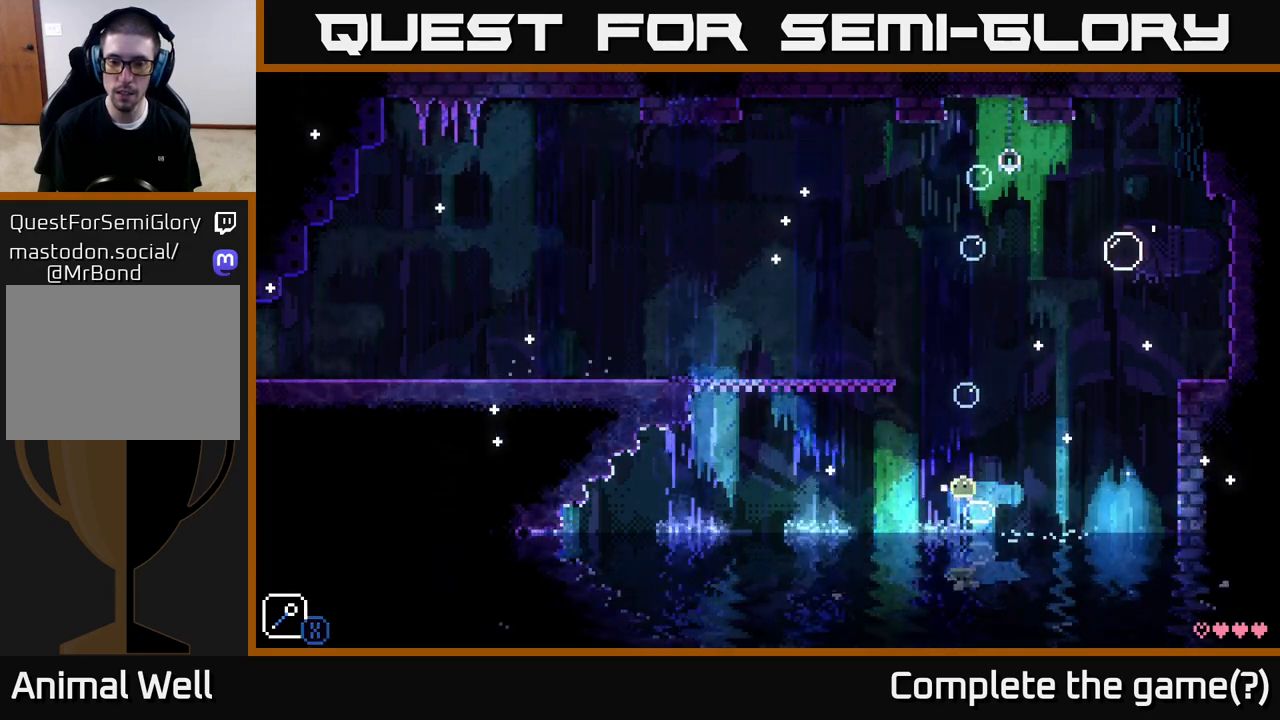
{"buttons": [], "left_stick": "left", "right_stick": "center", "events": [[100, "X", "up"], [233, "A", "down"], [250, "left_stick", "left"], [350, "A", "up"]]}
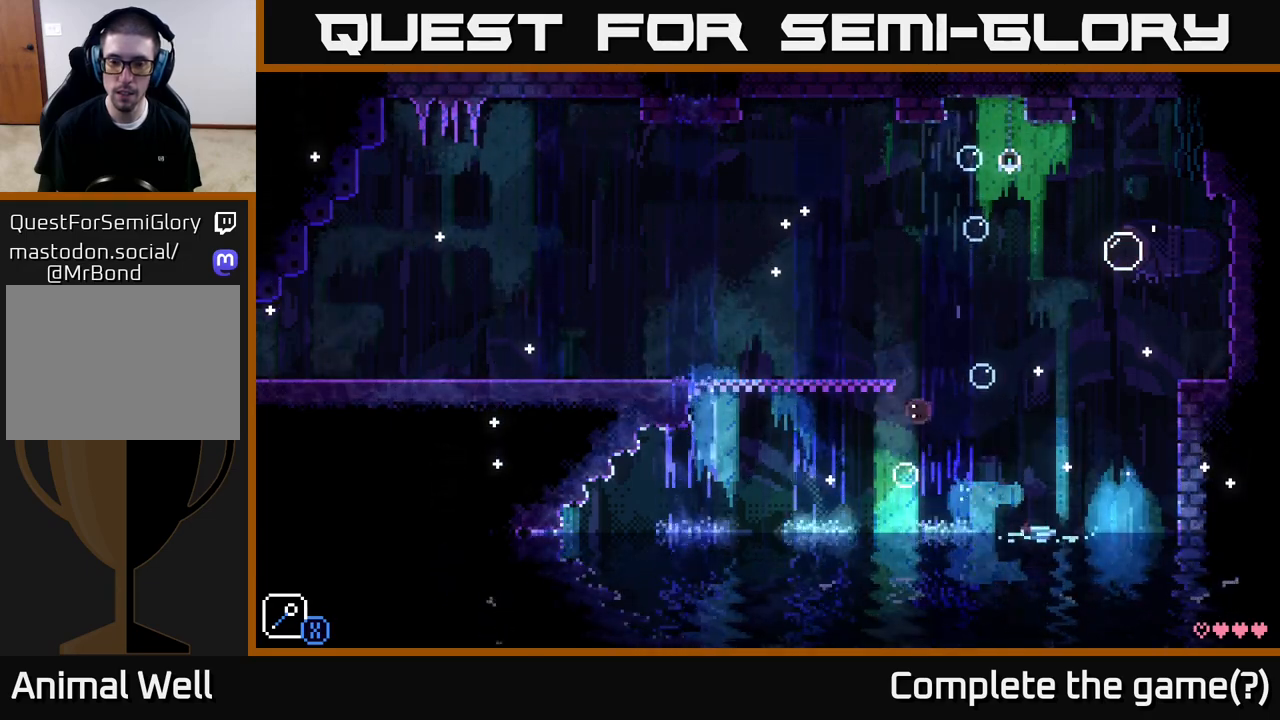
{"buttons": [], "left_stick": "center", "right_stick": "center", "events": [[83, "left_stick", "center"]]}
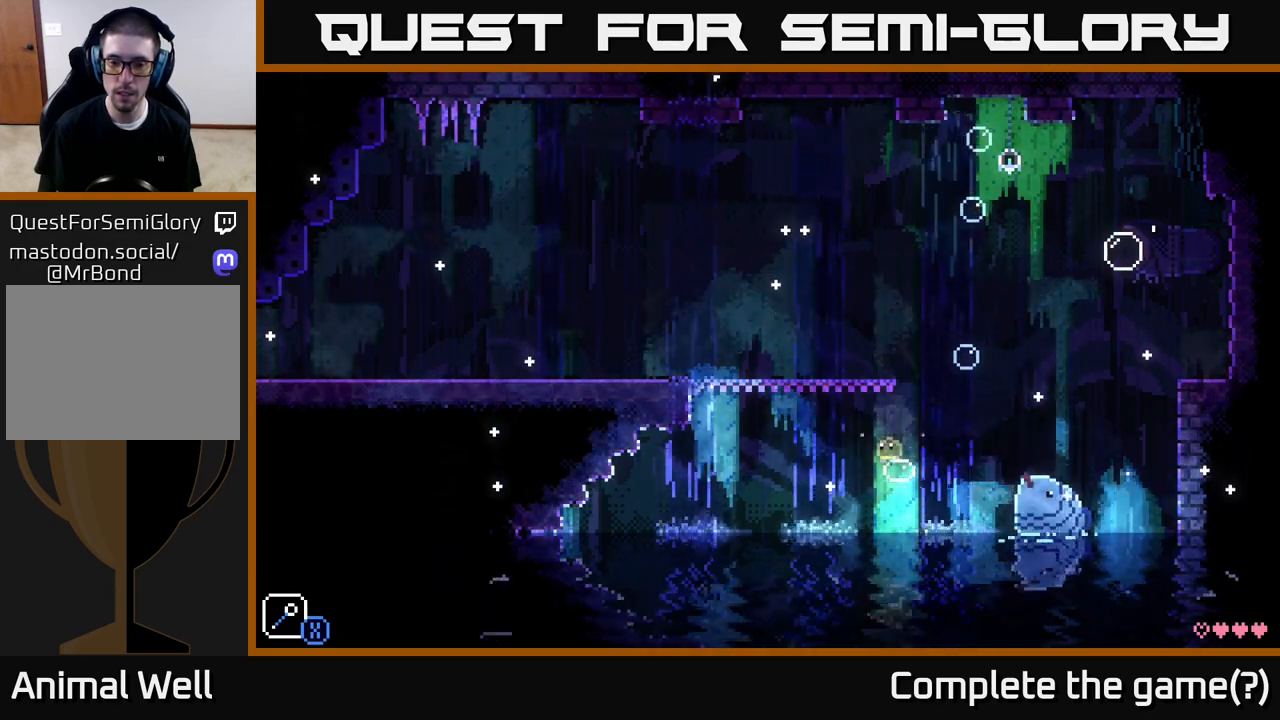
{"buttons": [], "left_stick": "center", "right_stick": "center", "events": []}
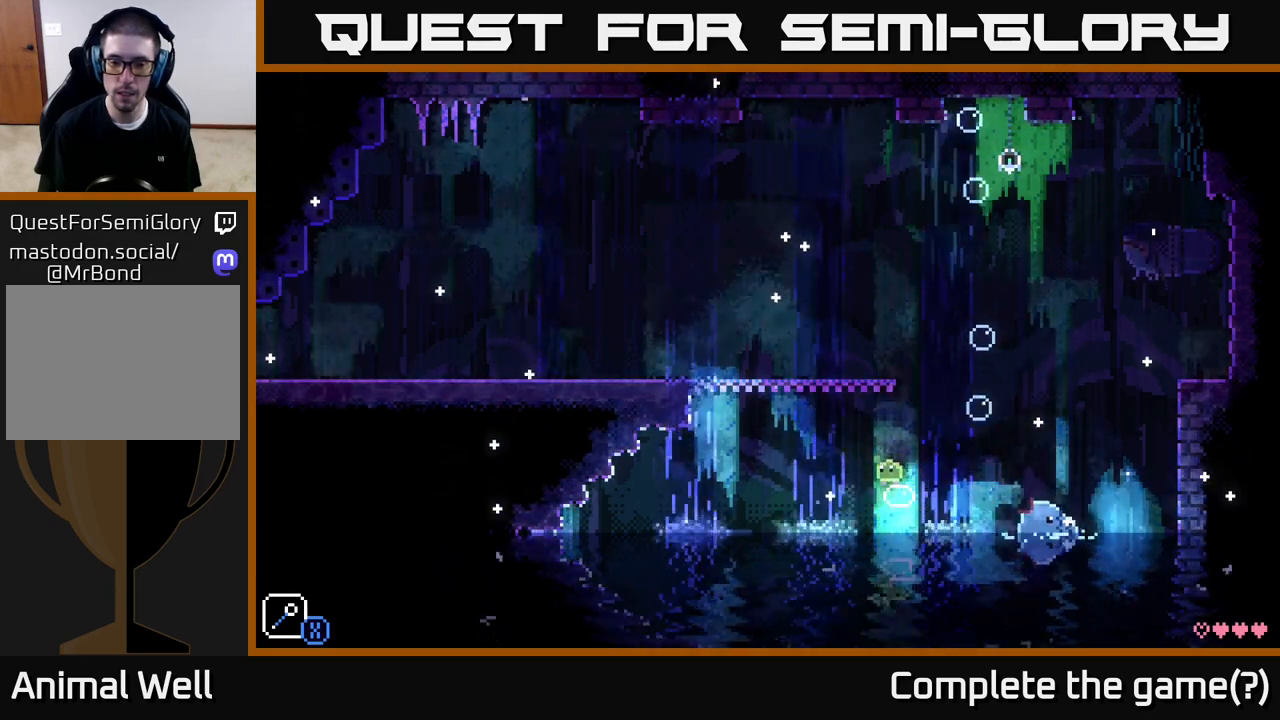
{"buttons": [], "left_stick": "center", "right_stick": "center", "events": []}
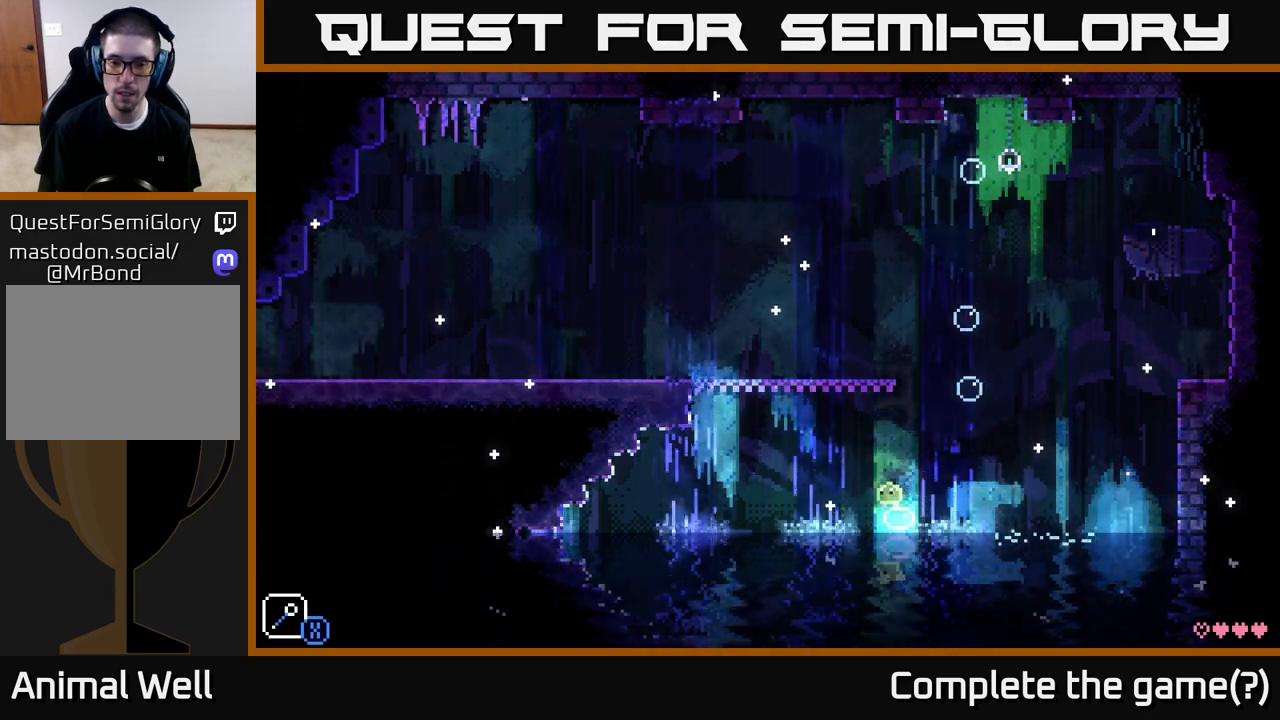
{"buttons": ["A"], "left_stick": "left", "right_stick": "center", "events": [[233, "A", "down"], [233, "X", "down"], [233, "left_stick", "left"], [400, "X", "up"]]}
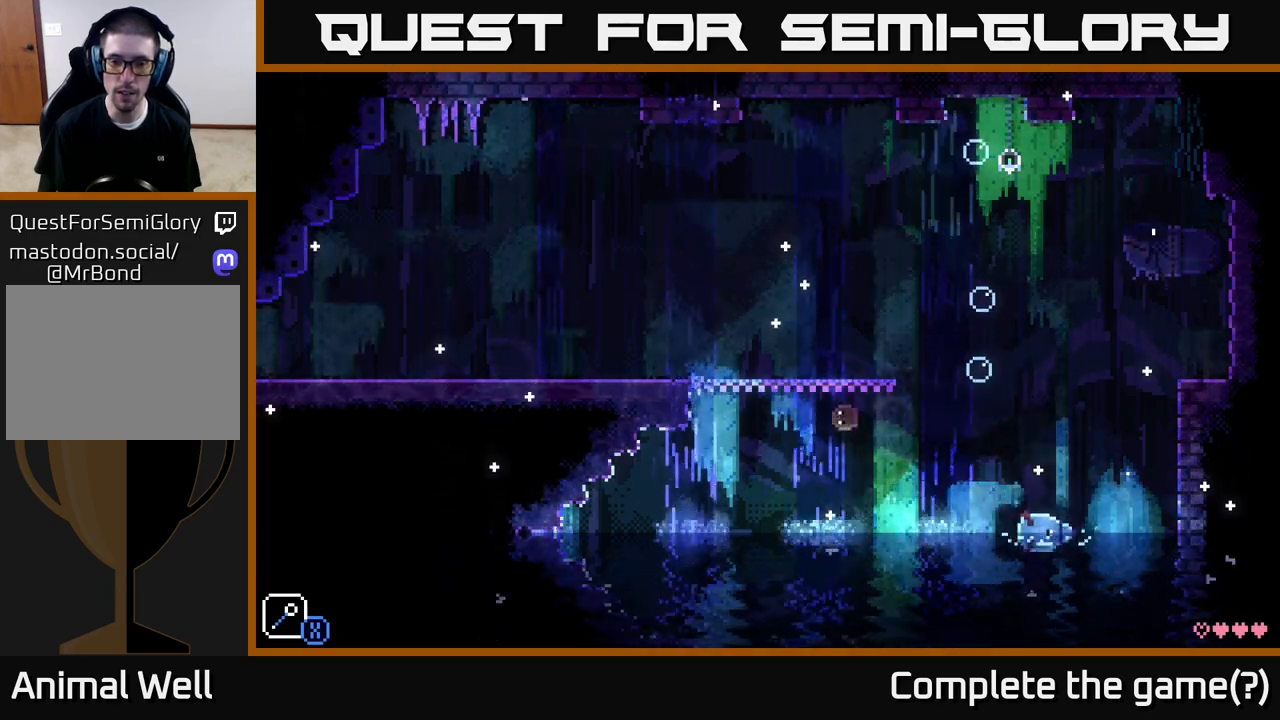
{"buttons": [], "left_stick": "center", "right_stick": "center", "events": [[167, "left_stick", "right"], [183, "A", "up"], [417, "left_stick", "center"]]}
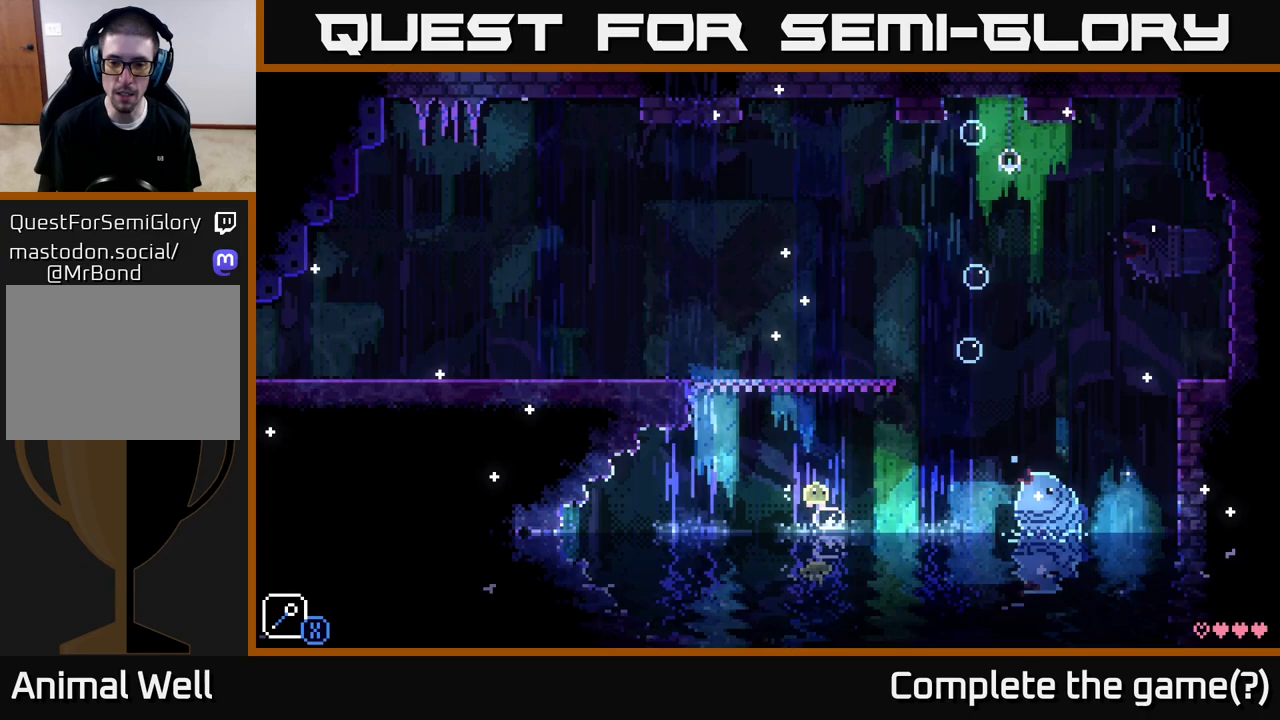
{"buttons": ["A"], "left_stick": "left", "right_stick": "center", "events": [[283, "left_stick", "right"], [417, "left_stick", "left"], [500, "A", "down"]]}
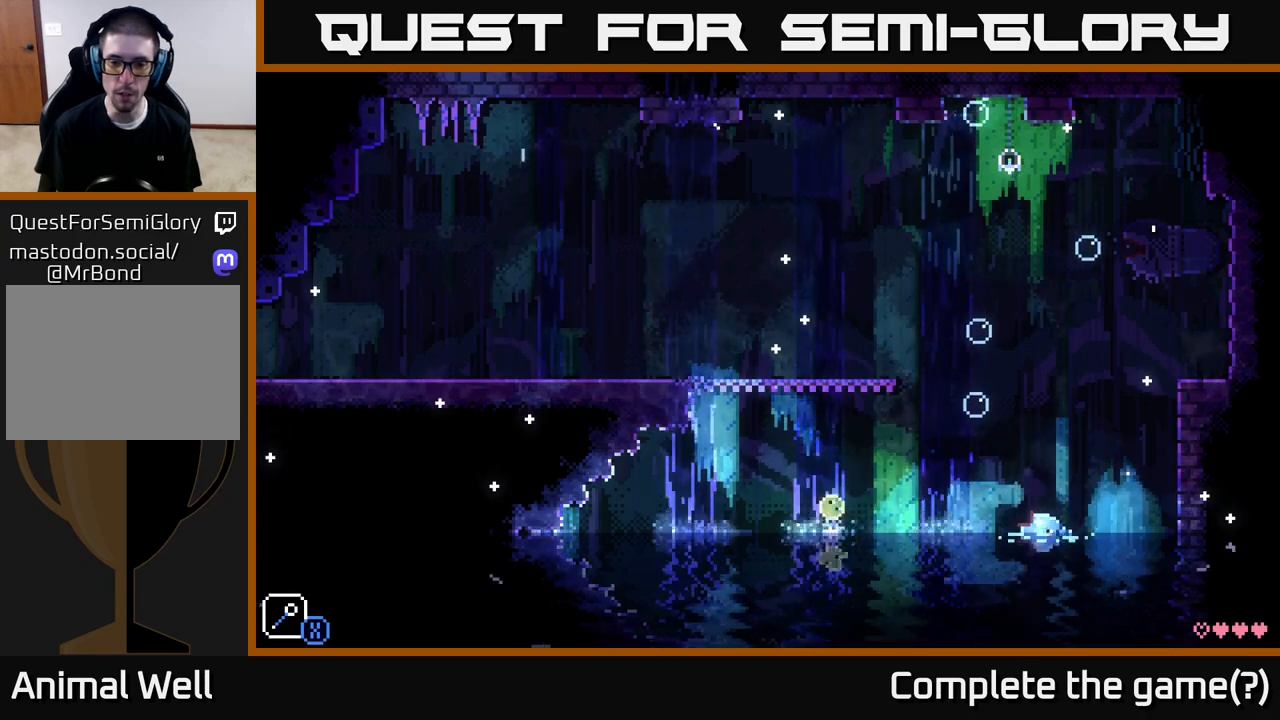
{"buttons": [], "left_stick": "right", "right_stick": "center", "events": [[17, "X", "down"], [183, "left_stick", "center"], [250, "left_stick", "left"], [333, "X", "up"], [383, "A", "up"], [400, "left_stick", "right"]]}
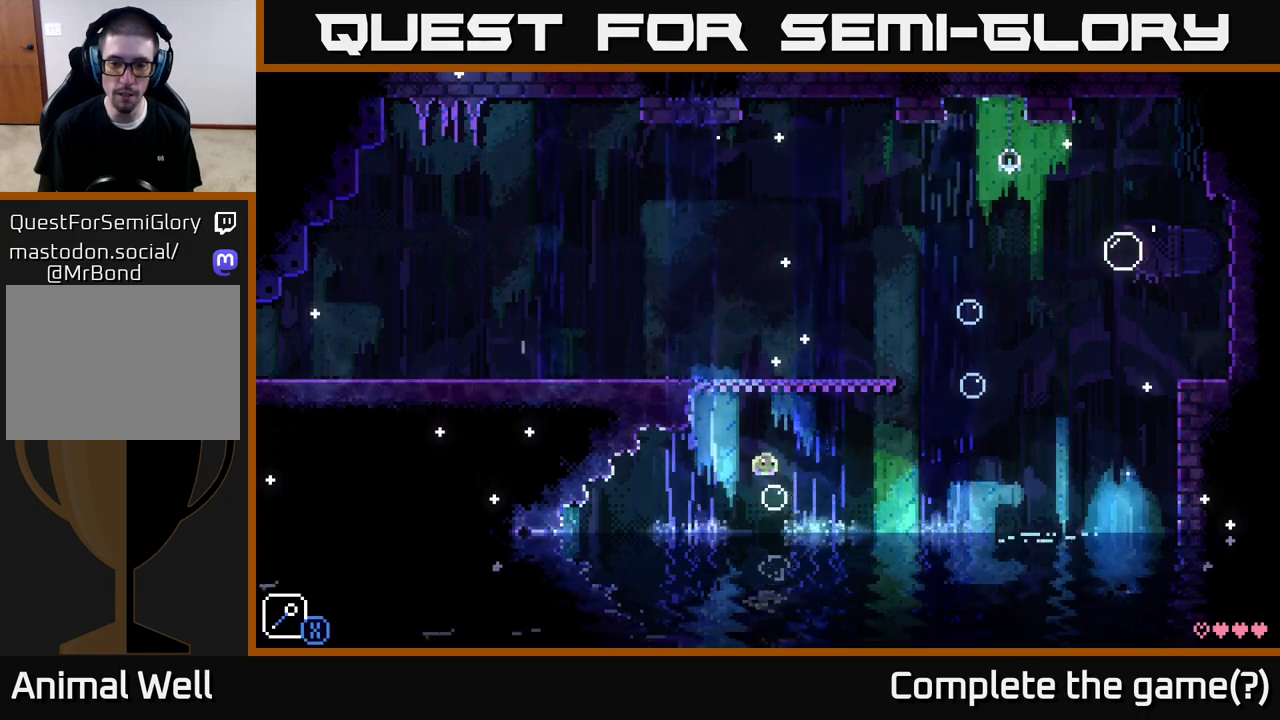
{"buttons": ["A"], "left_stick": "center", "right_stick": "center", "events": [[17, "left_stick", "left"], [167, "left_stick", "center"], [467, "A", "down"]]}
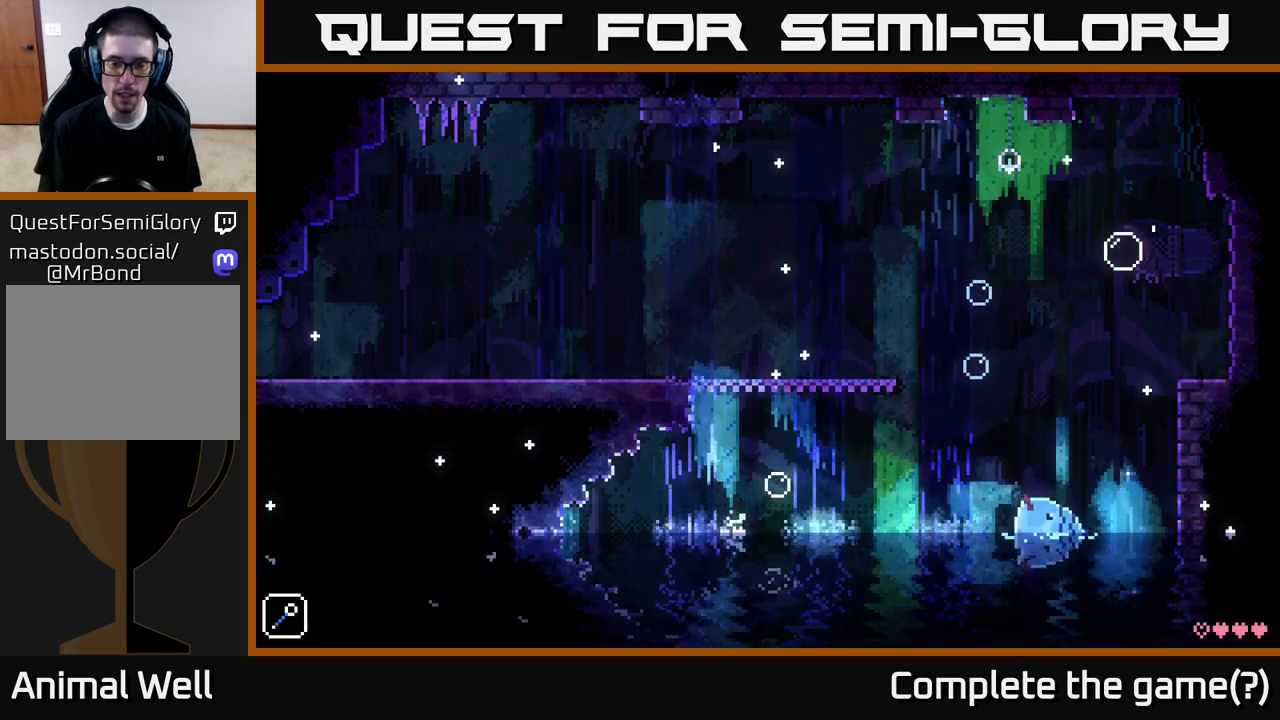
{"buttons": [], "left_stick": "center", "right_stick": "center", "events": [[167, "A", "up"]]}
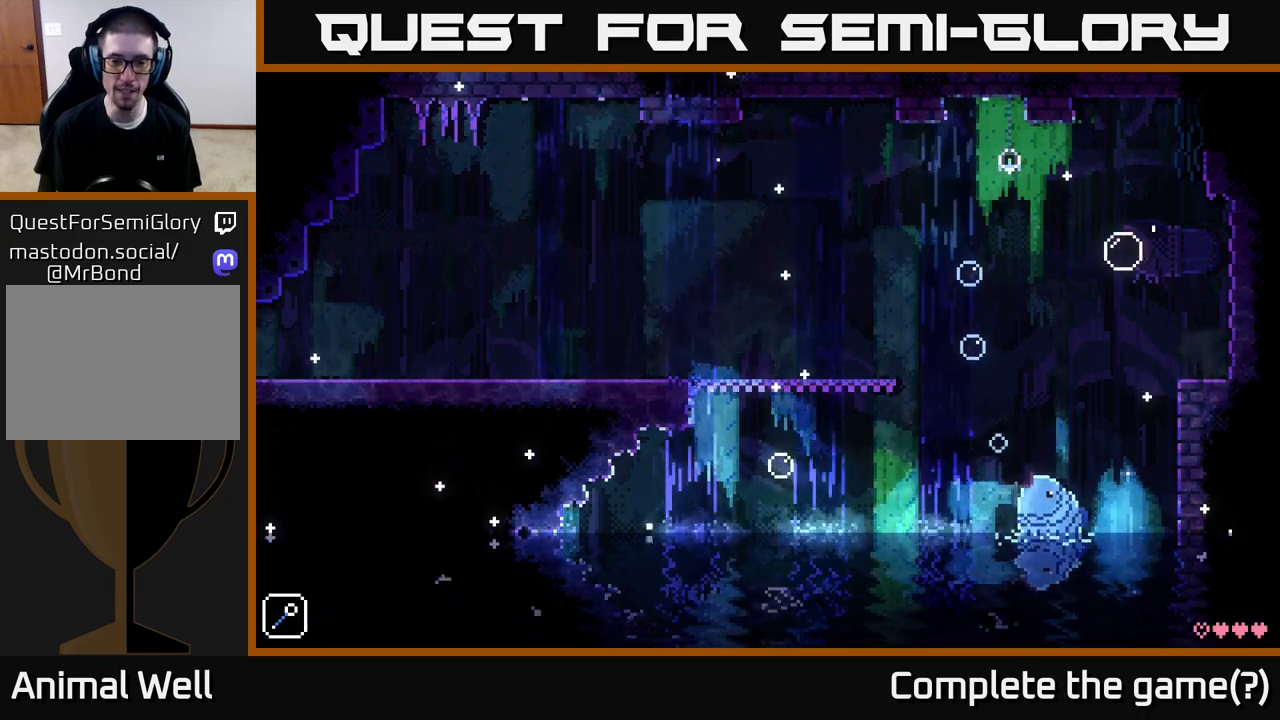
{"buttons": [], "left_stick": "center", "right_stick": "center", "events": []}
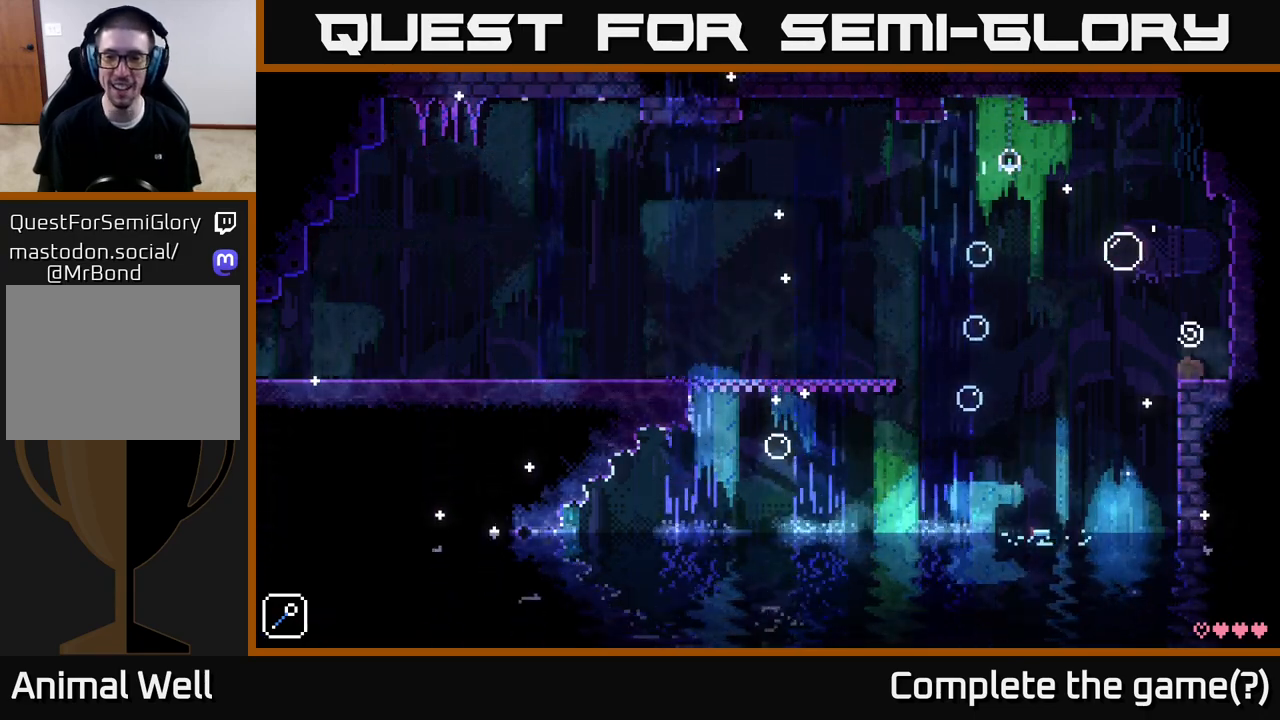
{"buttons": [], "left_stick": "center", "right_stick": "center", "events": []}
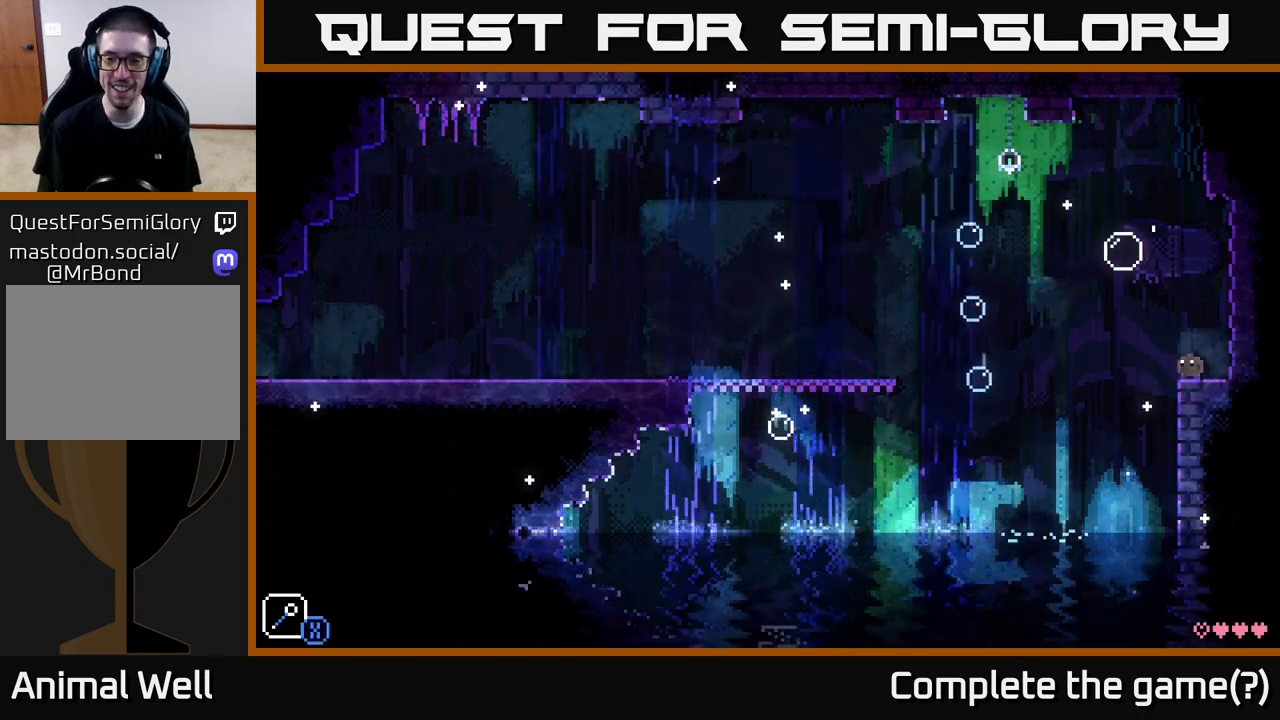
{"buttons": [], "left_stick": "center", "right_stick": "center", "events": []}
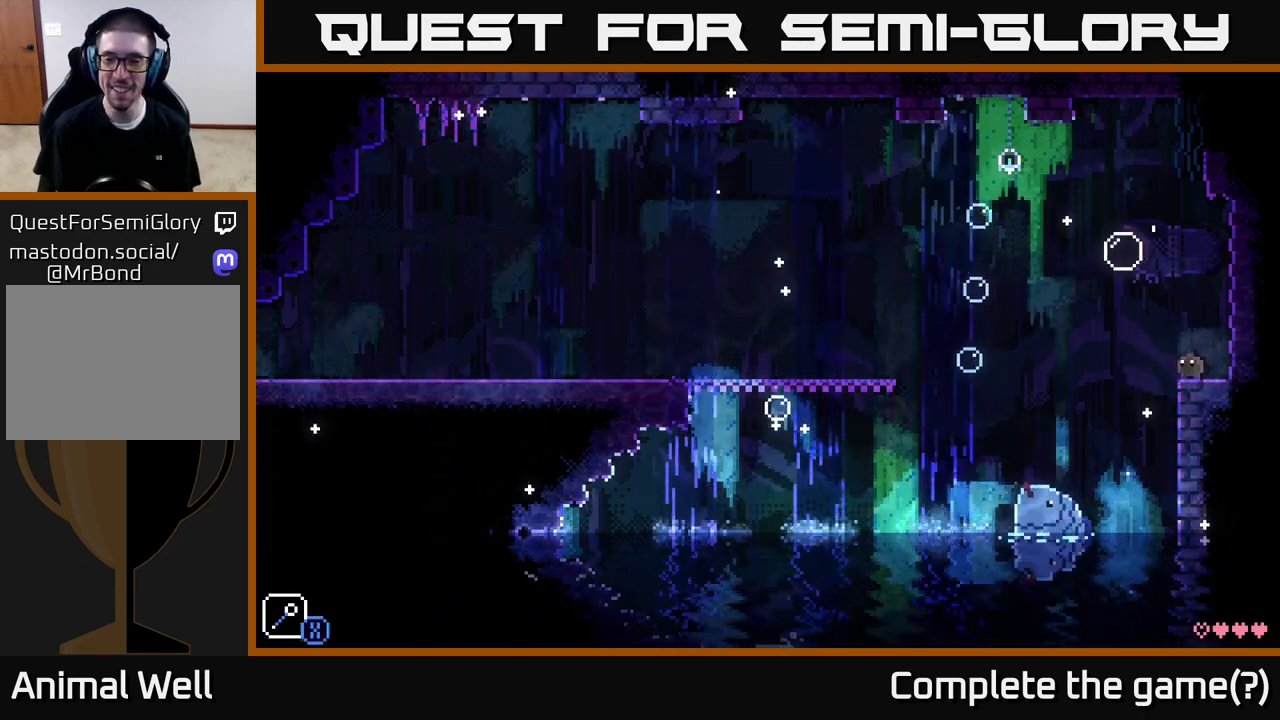
{"buttons": [], "left_stick": "right", "right_stick": "center", "events": [[167, "left_stick", "left"], [250, "A", "down"], [250, "X", "down"], [433, "X", "up"], [450, "A", "up"], [500, "left_stick", "right"]]}
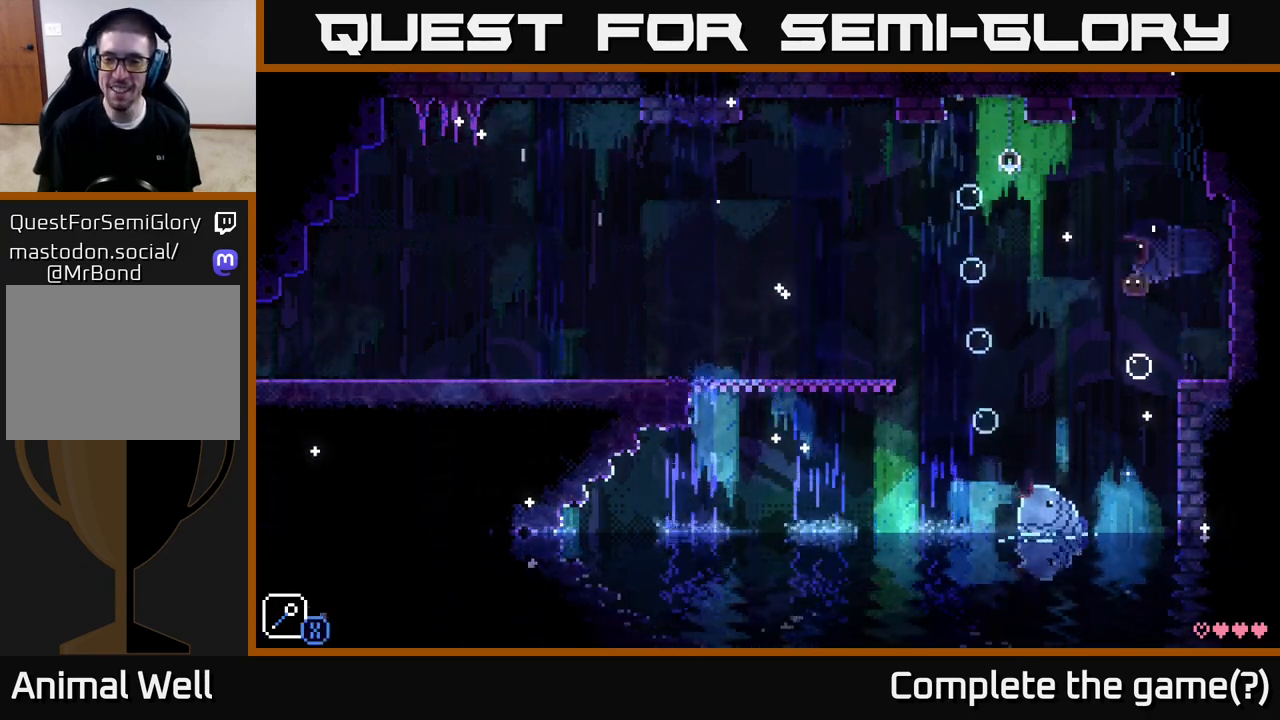
{"buttons": [], "left_stick": "center", "right_stick": "center", "events": [[83, "left_stick", "center"], [133, "left_stick", "left"], [267, "left_stick", "center"]]}
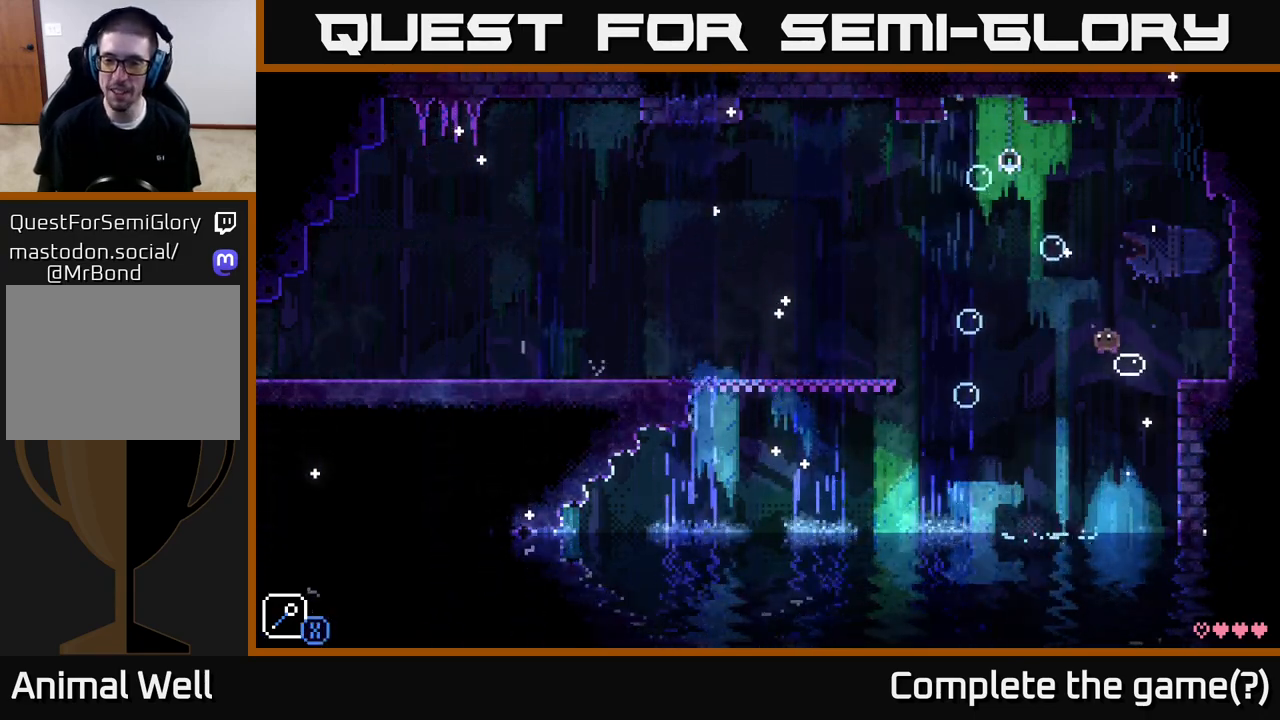
{"buttons": [], "left_stick": "center", "right_stick": "center", "events": []}
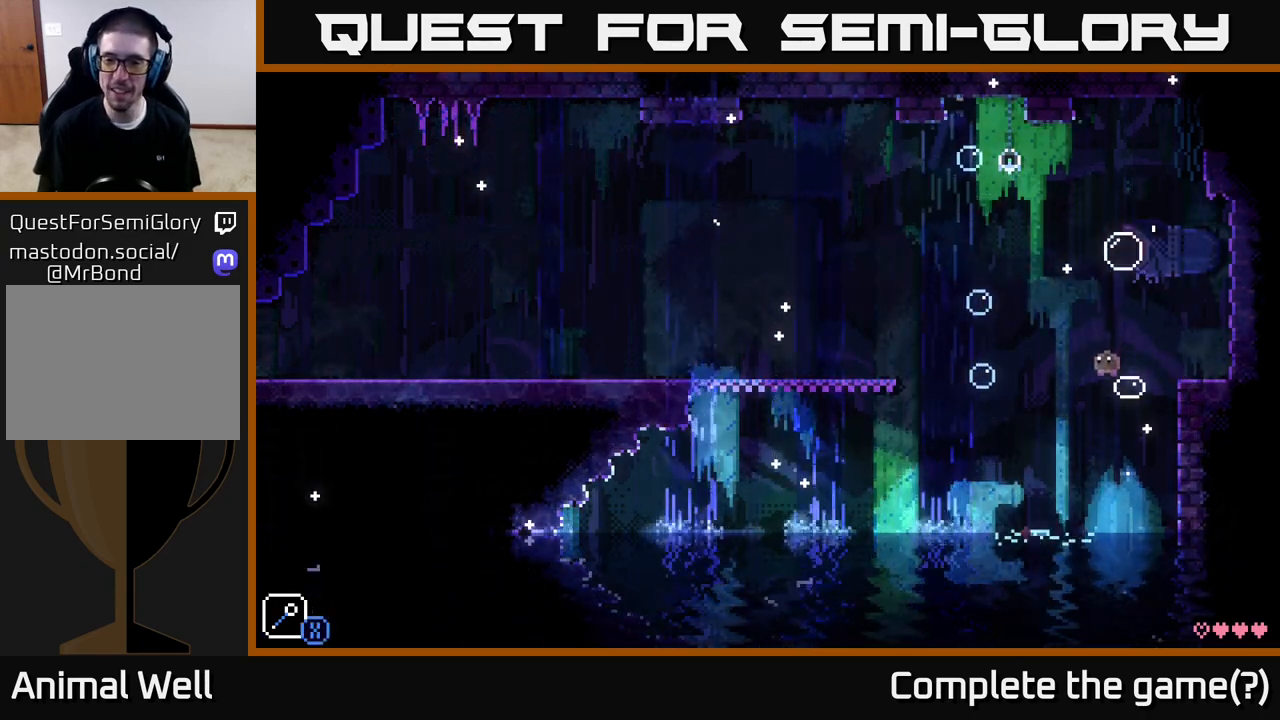
{"buttons": ["A", "X"], "left_stick": "left", "right_stick": "center", "events": [[317, "left_stick", "left"], [333, "A", "down"], [350, "X", "down"]]}
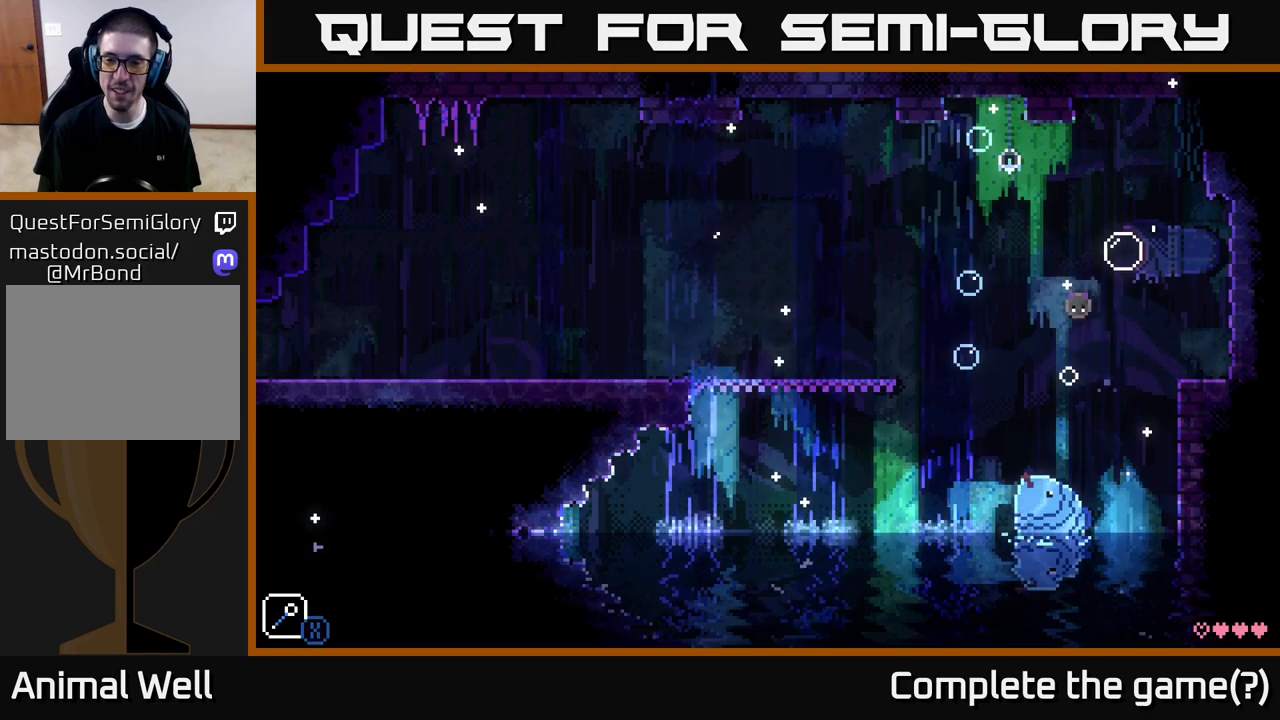
{"buttons": [], "left_stick": "center", "right_stick": "center", "events": [[50, "A", "up"], [50, "X", "up"], [83, "left_stick", "right"], [200, "left_stick", "left"], [333, "left_stick", "center"]]}